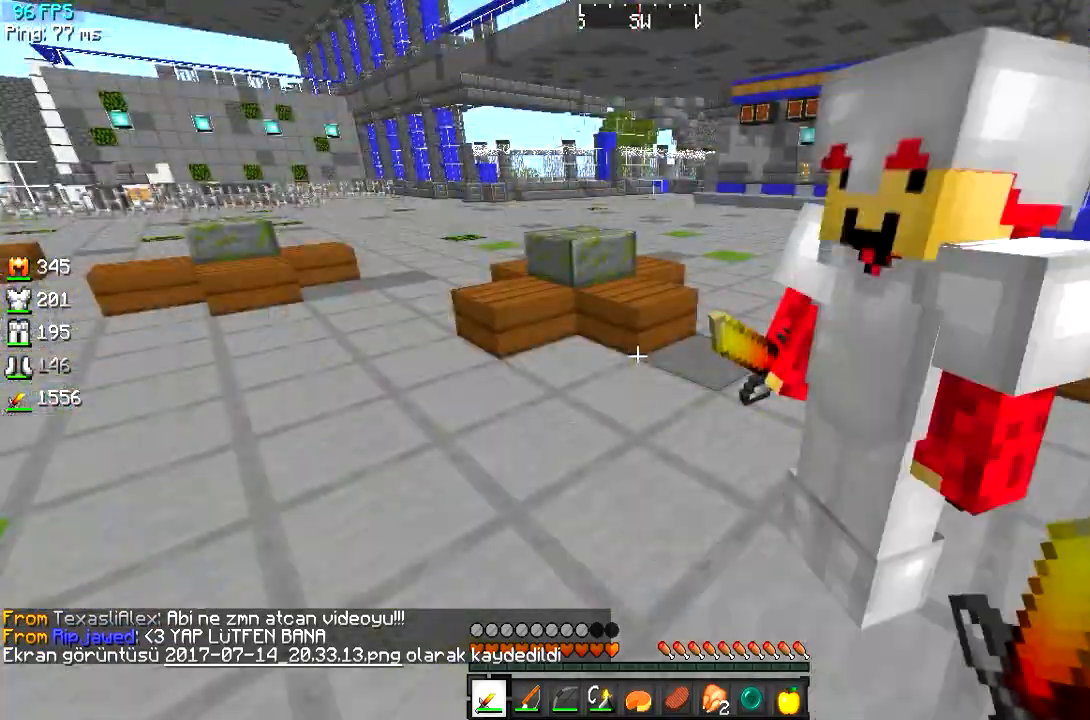
Gameplay with keyboard; each line is a JSON object with the keys held at the frame after it. "events" lists presses ("down") and releases ("up") of "a", "d", "s" and "w" between this image and that frame as [ms after this image, input, new state], when the widget could be followed in between. No other keys are recorded. Mouse input is not recorded.
{"keys": [], "events": [[66, "s", "down"], [400, "s", "up"]]}
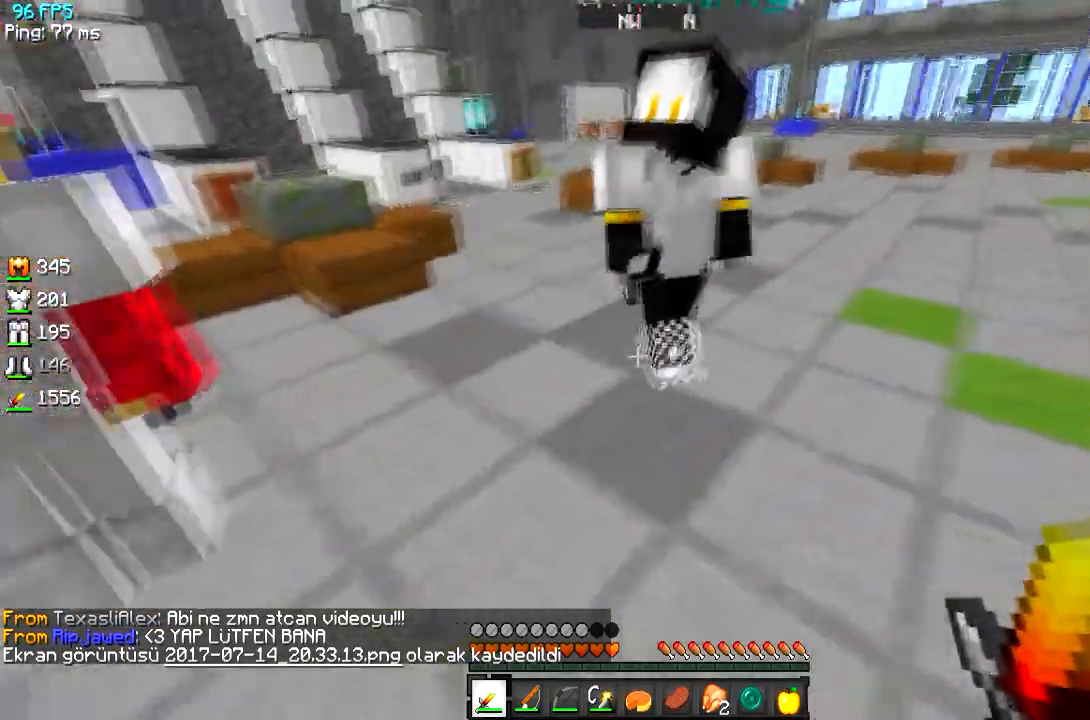
{"keys": ["d", "w"], "events": [[167, "w", "down"], [467, "d", "down"]]}
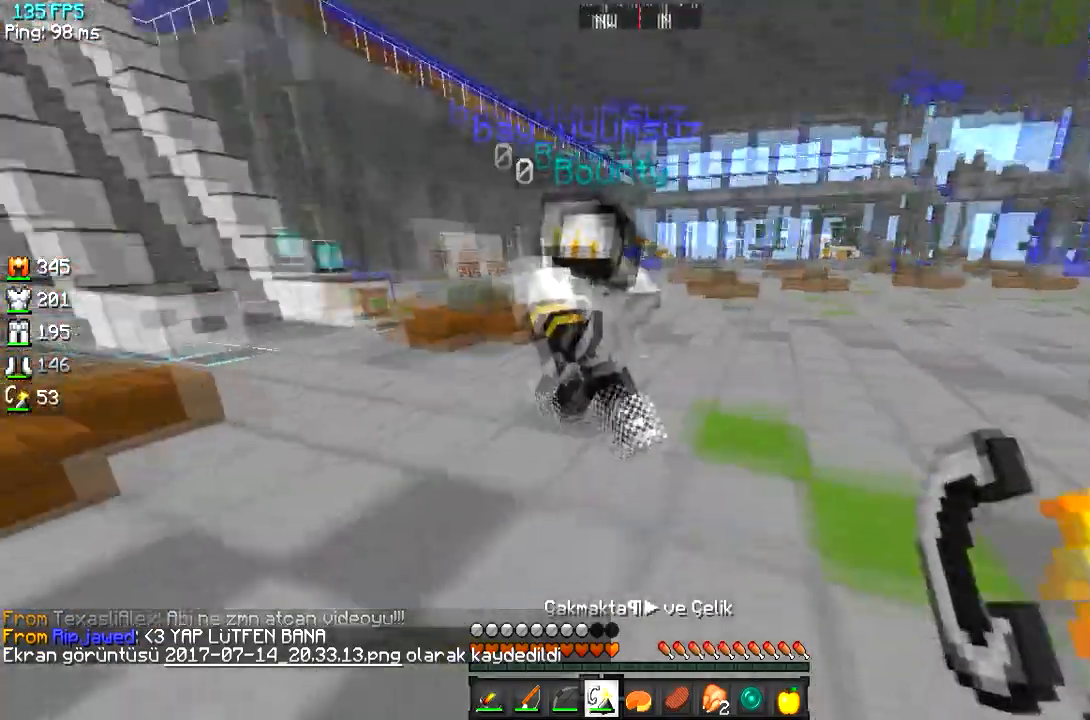
{"keys": ["d", "w"], "events": []}
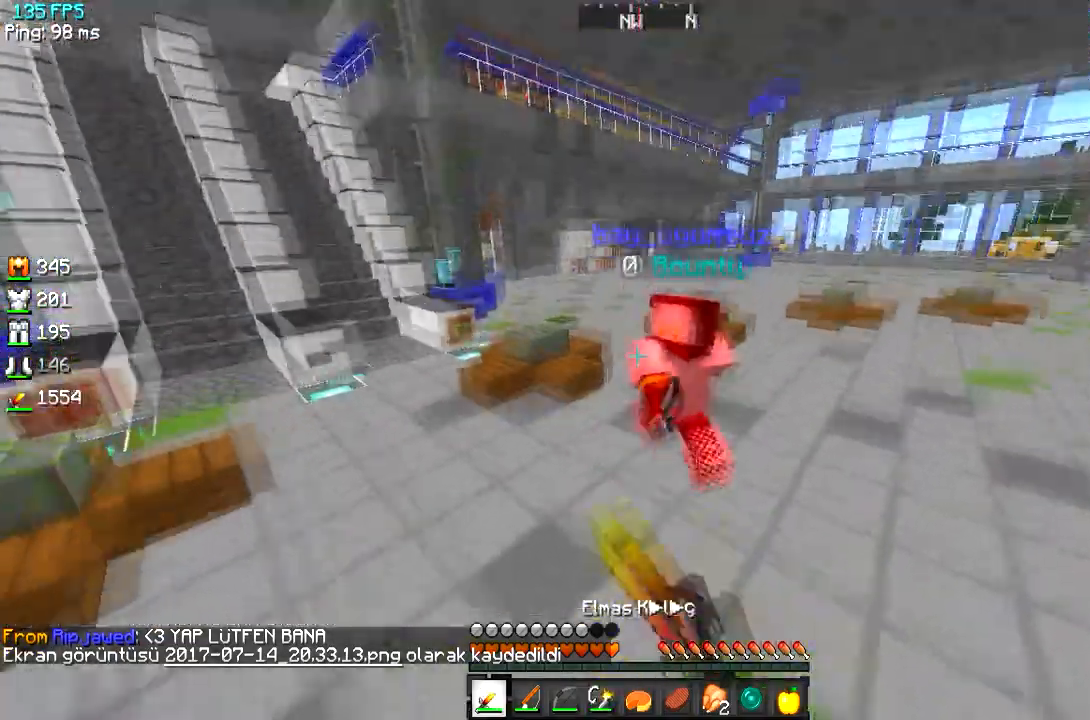
{"keys": ["w"], "events": [[184, "d", "up"], [351, "d", "down"], [484, "d", "up"]]}
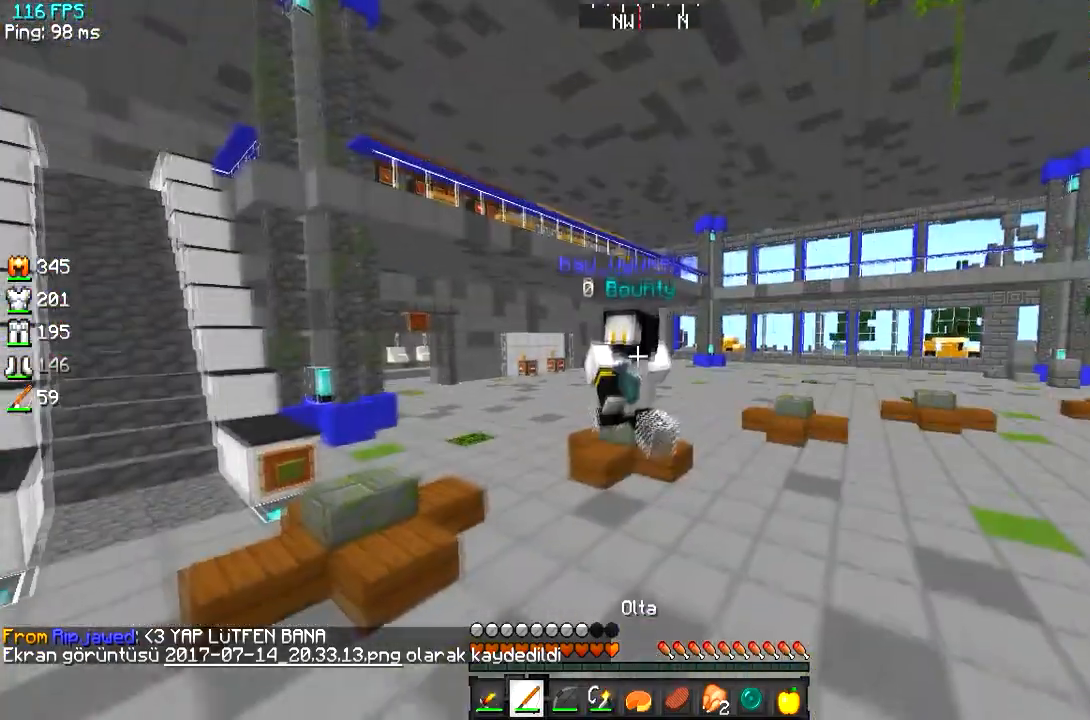
{"keys": ["d", "w"], "events": [[116, "d", "down"], [333, "d", "up"], [417, "d", "down"]]}
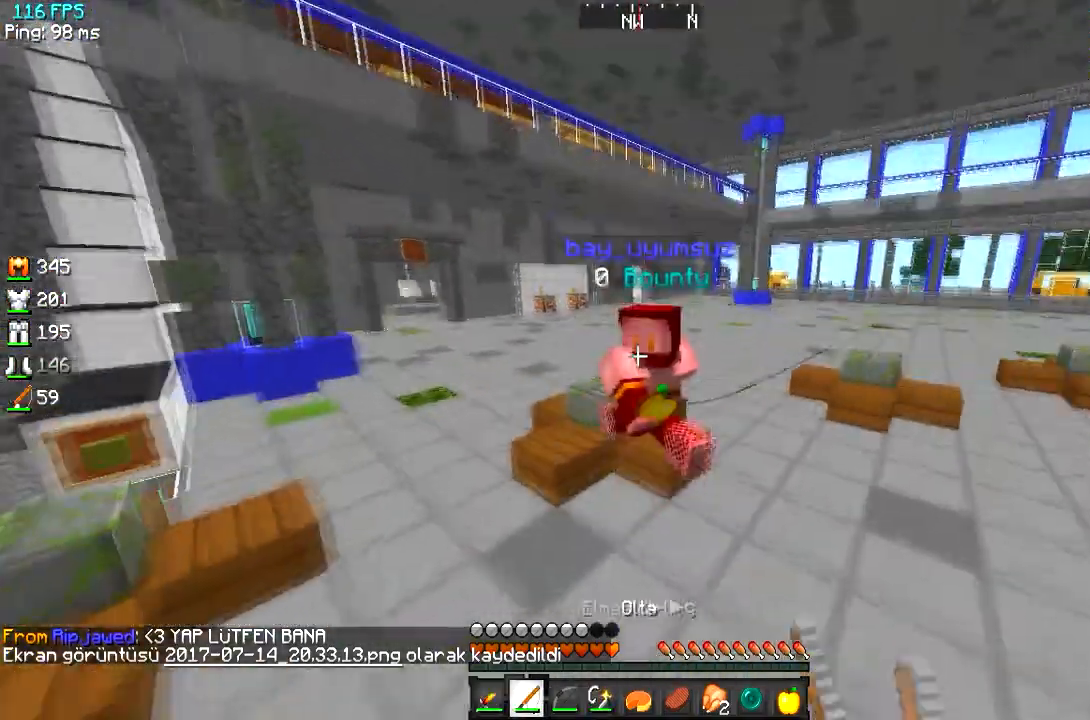
{"keys": ["w"], "events": [[34, "d", "up"]]}
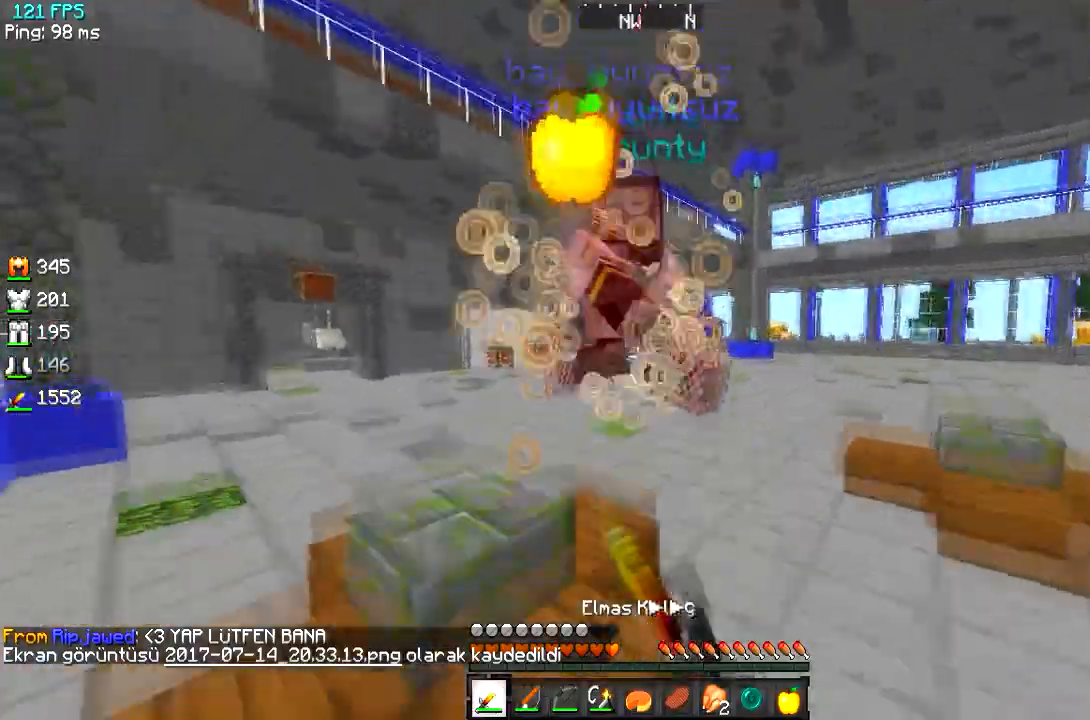
{"keys": ["d", "w"], "events": [[66, "d", "down"], [183, "d", "up"], [400, "d", "down"]]}
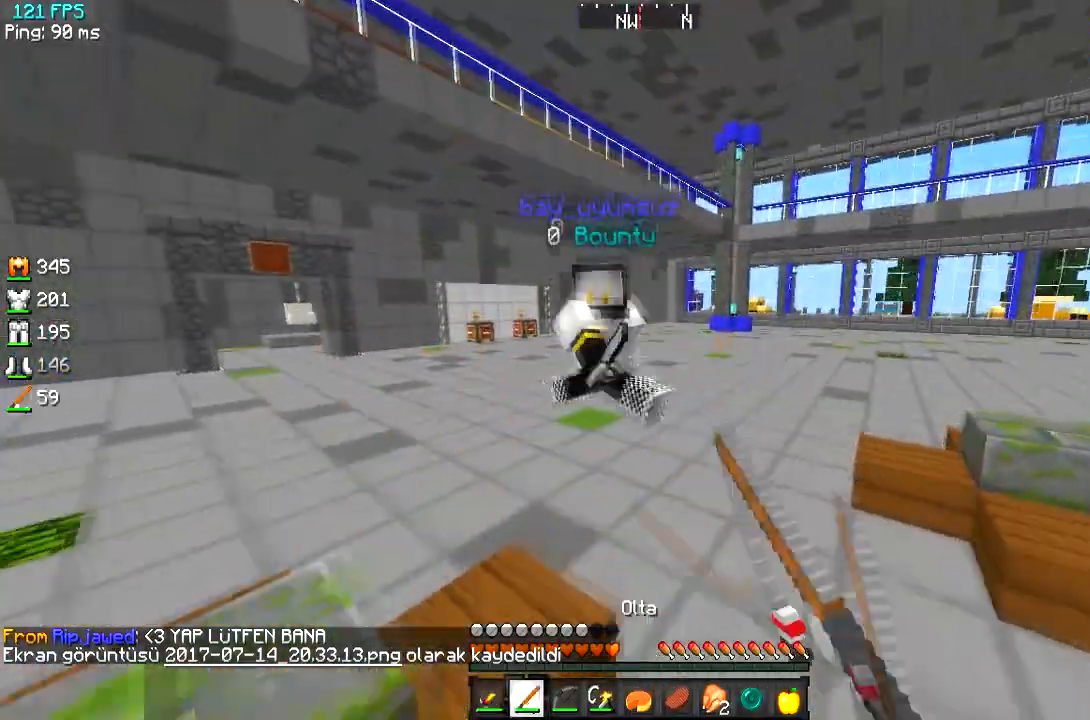
{"keys": ["w"], "events": [[367, "d", "up"]]}
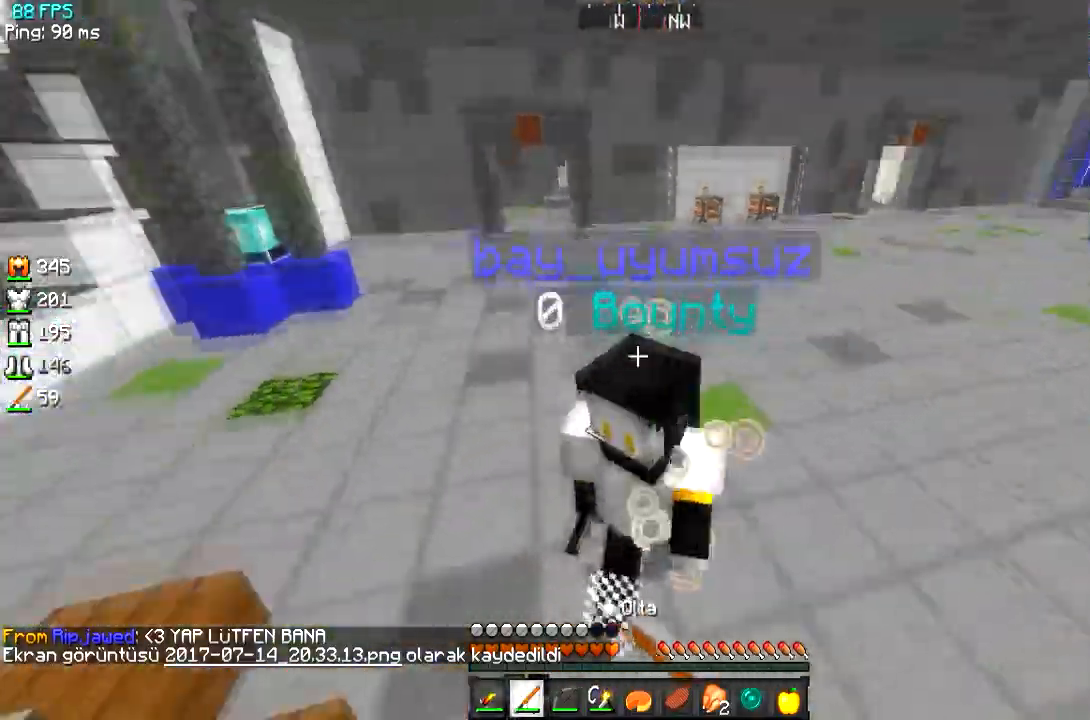
{"keys": ["d", "w"], "events": [[66, "d", "down"]]}
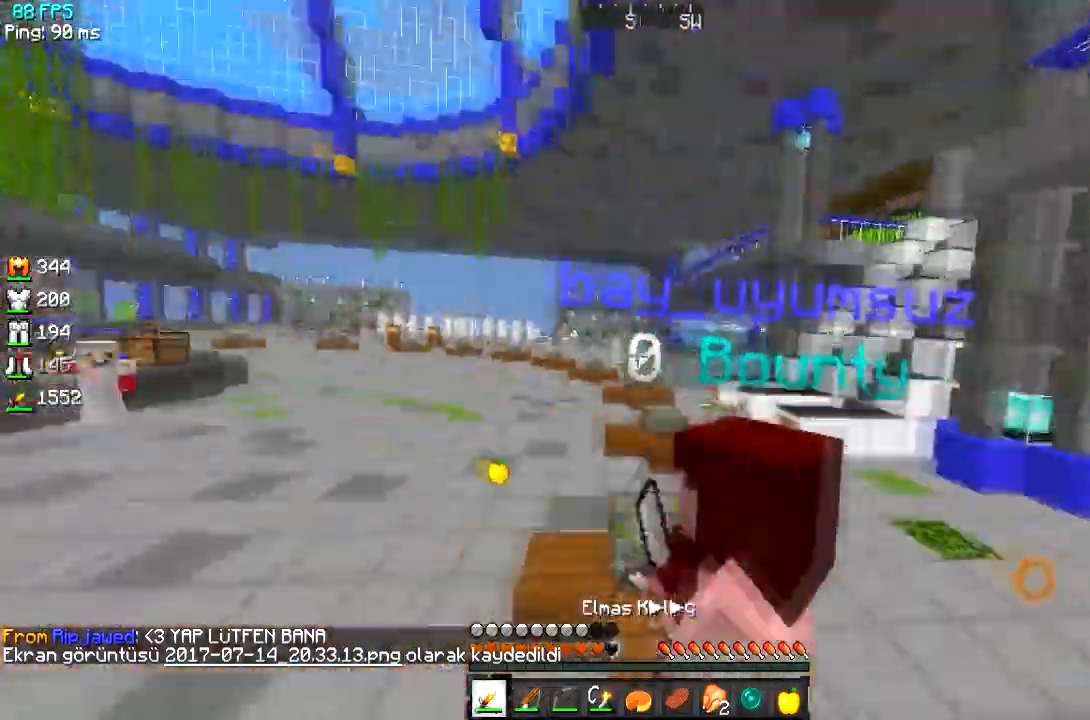
{"keys": ["d", "w"], "events": [[84, "d", "up"], [351, "d", "down"]]}
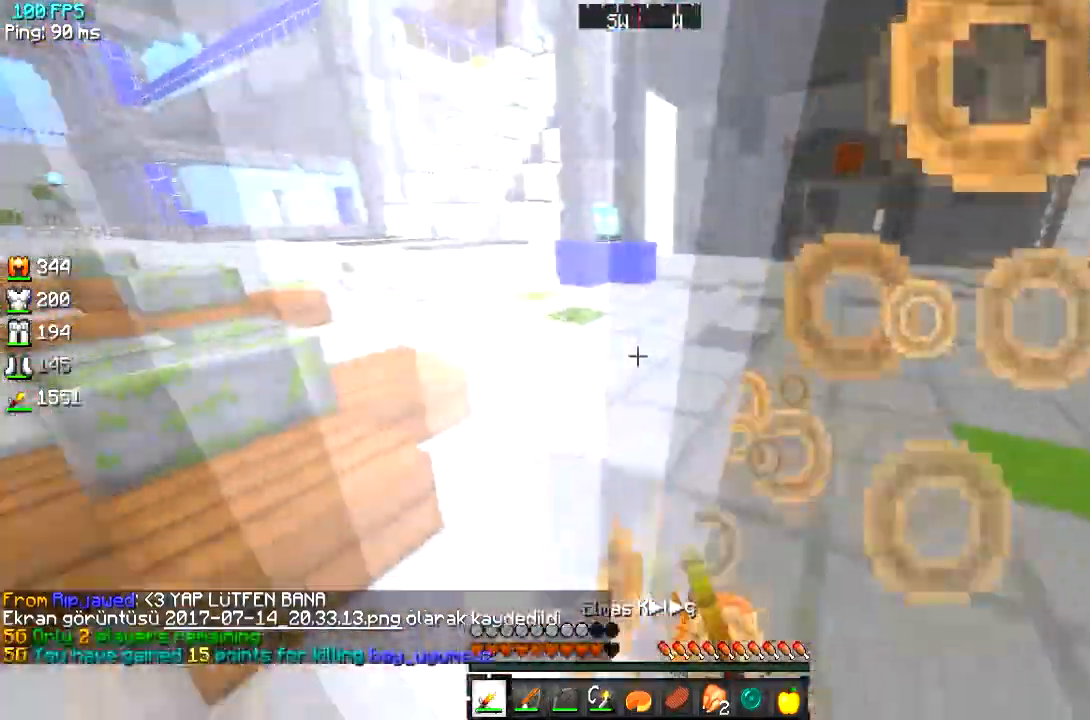
{"keys": ["a", "w"], "events": [[383, "d", "up"], [500, "a", "down"]]}
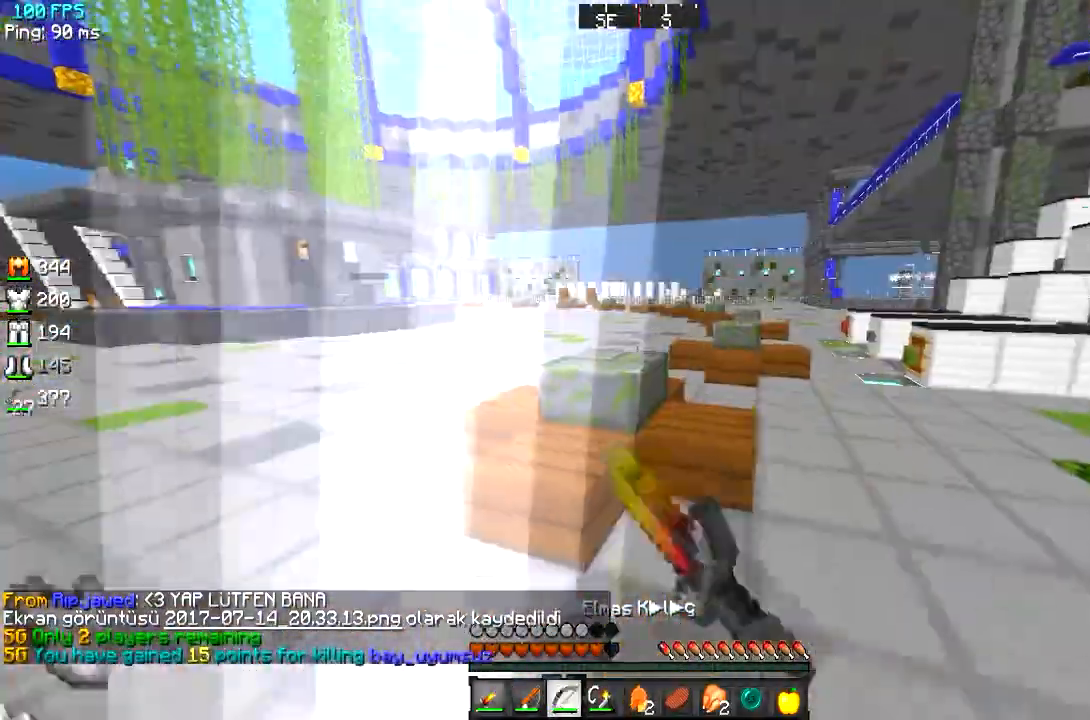
{"keys": ["a", "w"], "events": []}
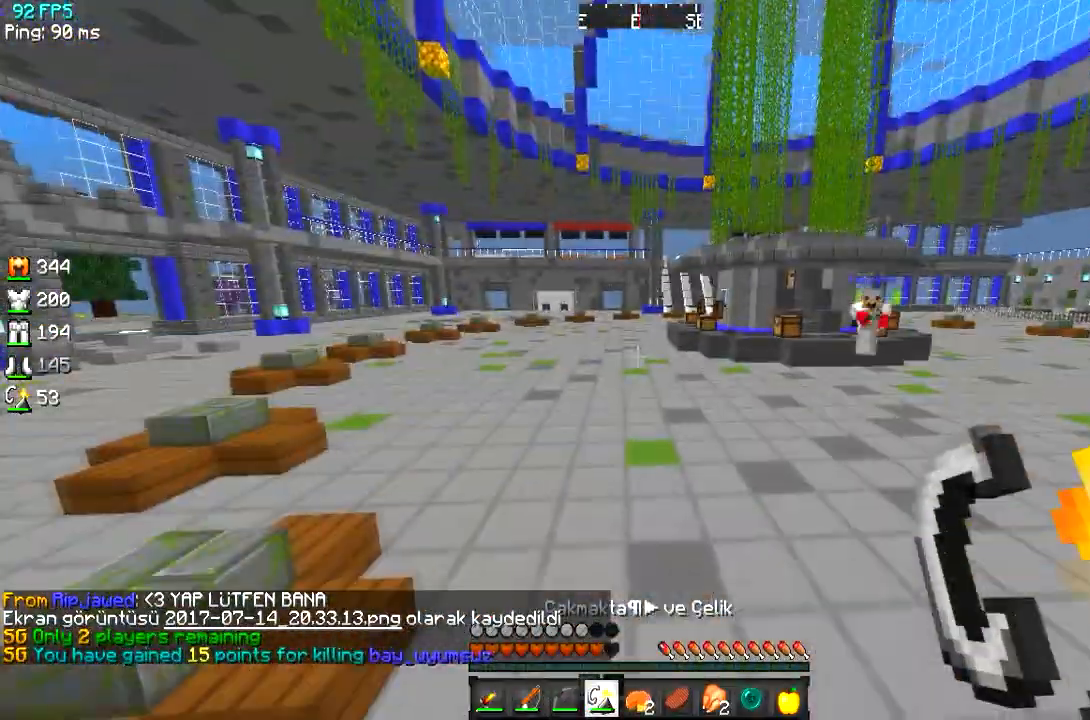
{"keys": ["a", "w"], "events": [[16, "a", "up"], [467, "a", "down"]]}